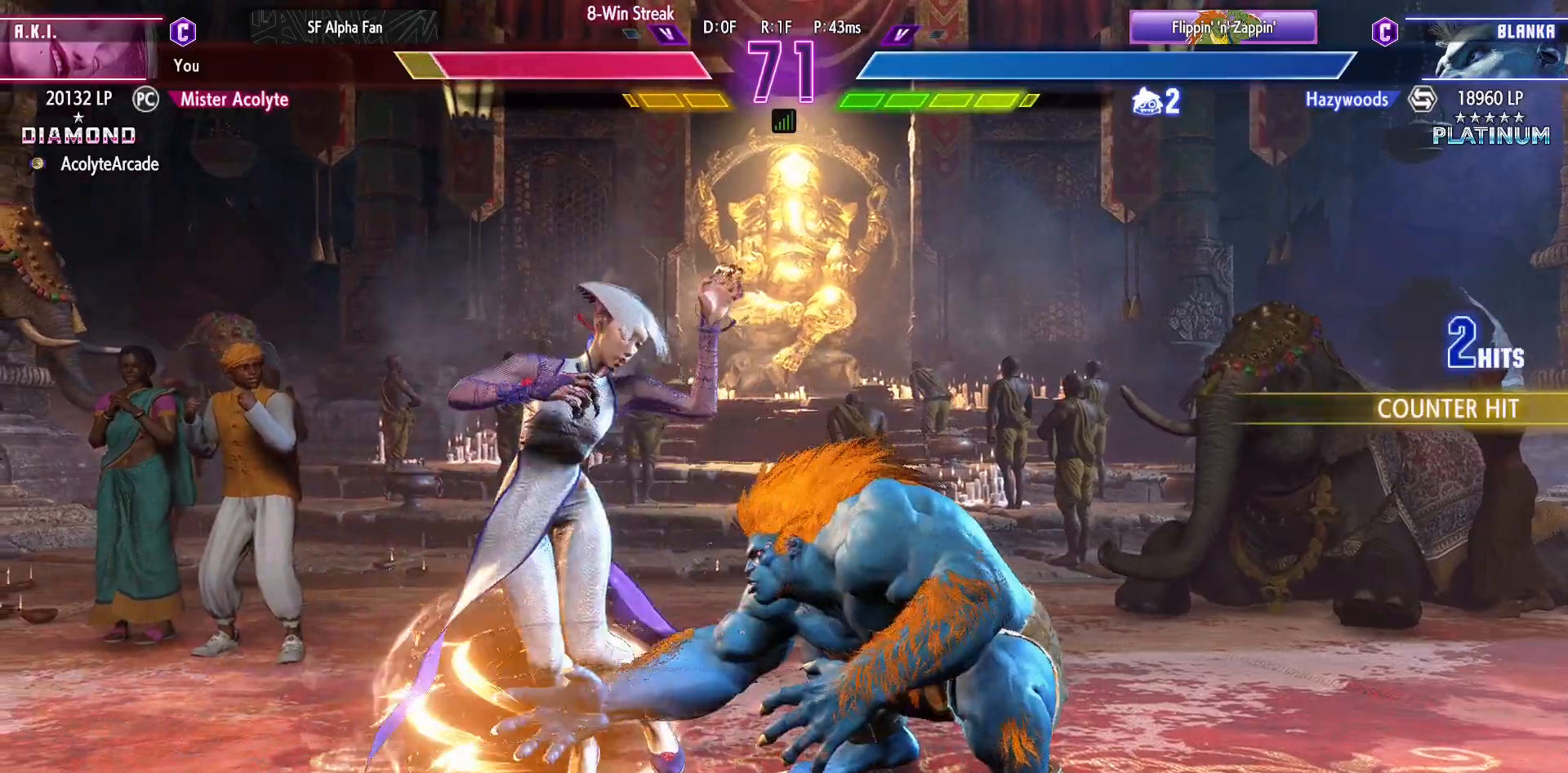
Gameplay with a controller (PlayStation layout); each line is a JSON object with the inputs held at the frame after it. "events" lists button and stick changes between this image and that frame as [ms after this image, input, new state], when the widget could be followed in between. Not read: DPAD_DOWN DPAD_LEFT DPAD_UP L1 L2 L3 R3 SELECT START left_stick right_stick.
{"buttons": [], "events": [[300, "SQUARE", "down"], [467, "SQUARE", "up"]]}
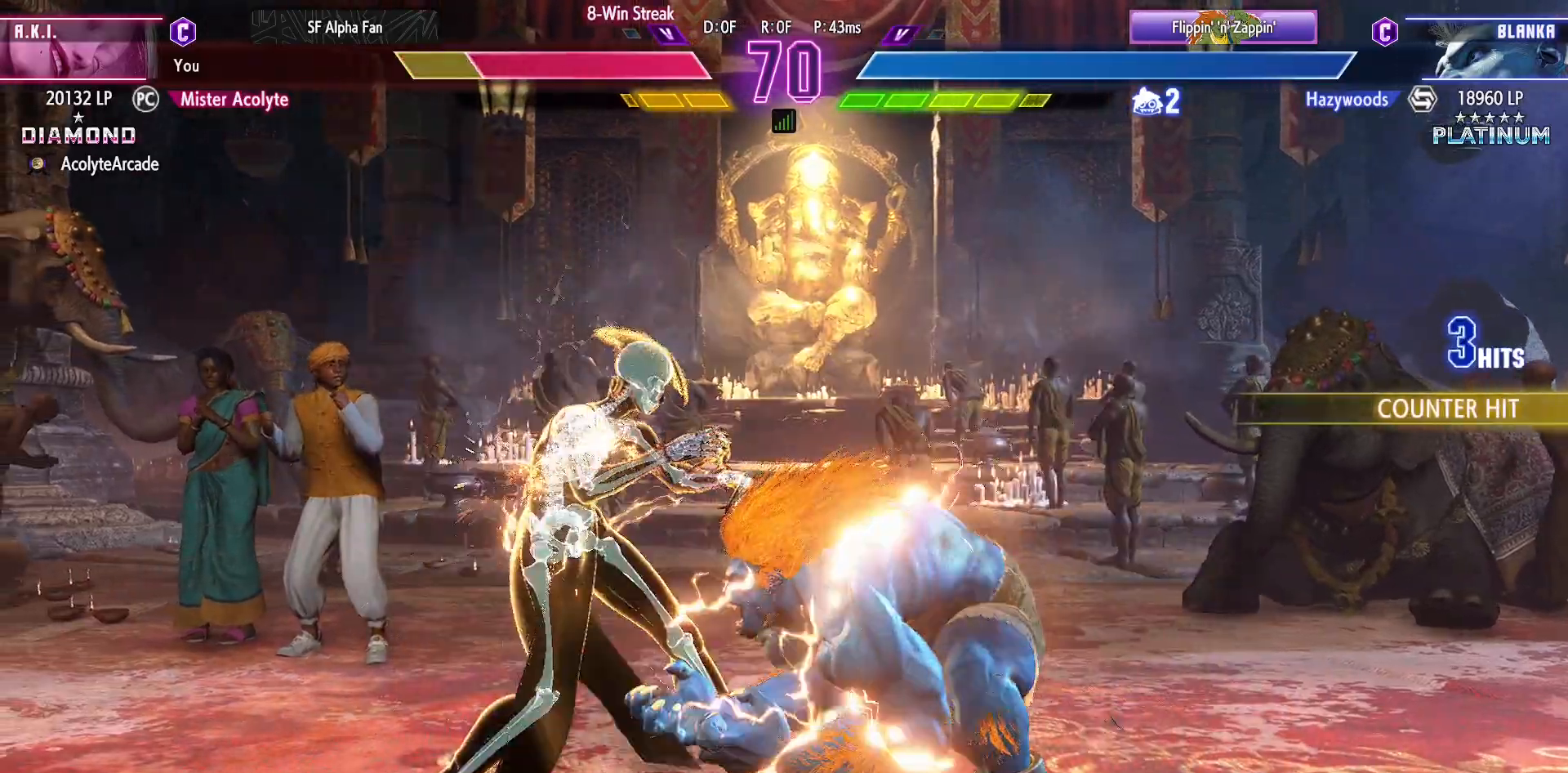
{"buttons": ["CROSS", "SQUARE"], "events": [[333, "CROSS", "down"], [333, "SQUARE", "down"], [400, "CROSS", "up"], [400, "SQUARE", "up"], [467, "CROSS", "down"], [467, "SQUARE", "down"]]}
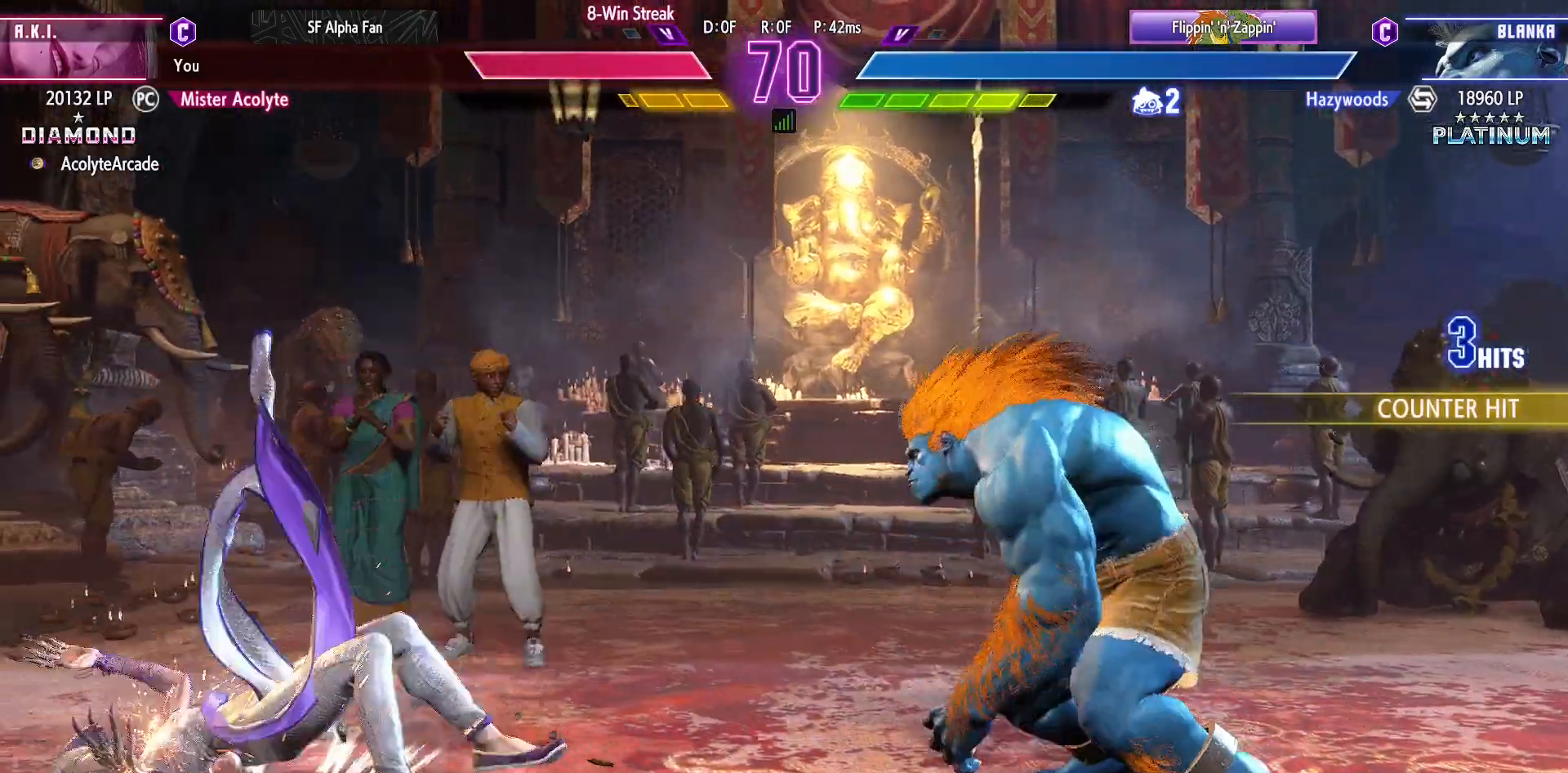
{"buttons": [], "events": [[33, "CROSS", "up"], [33, "SQUARE", "up"], [100, "CROSS", "down"], [100, "SQUARE", "down"], [300, "CROSS", "up"], [300, "SQUARE", "up"]]}
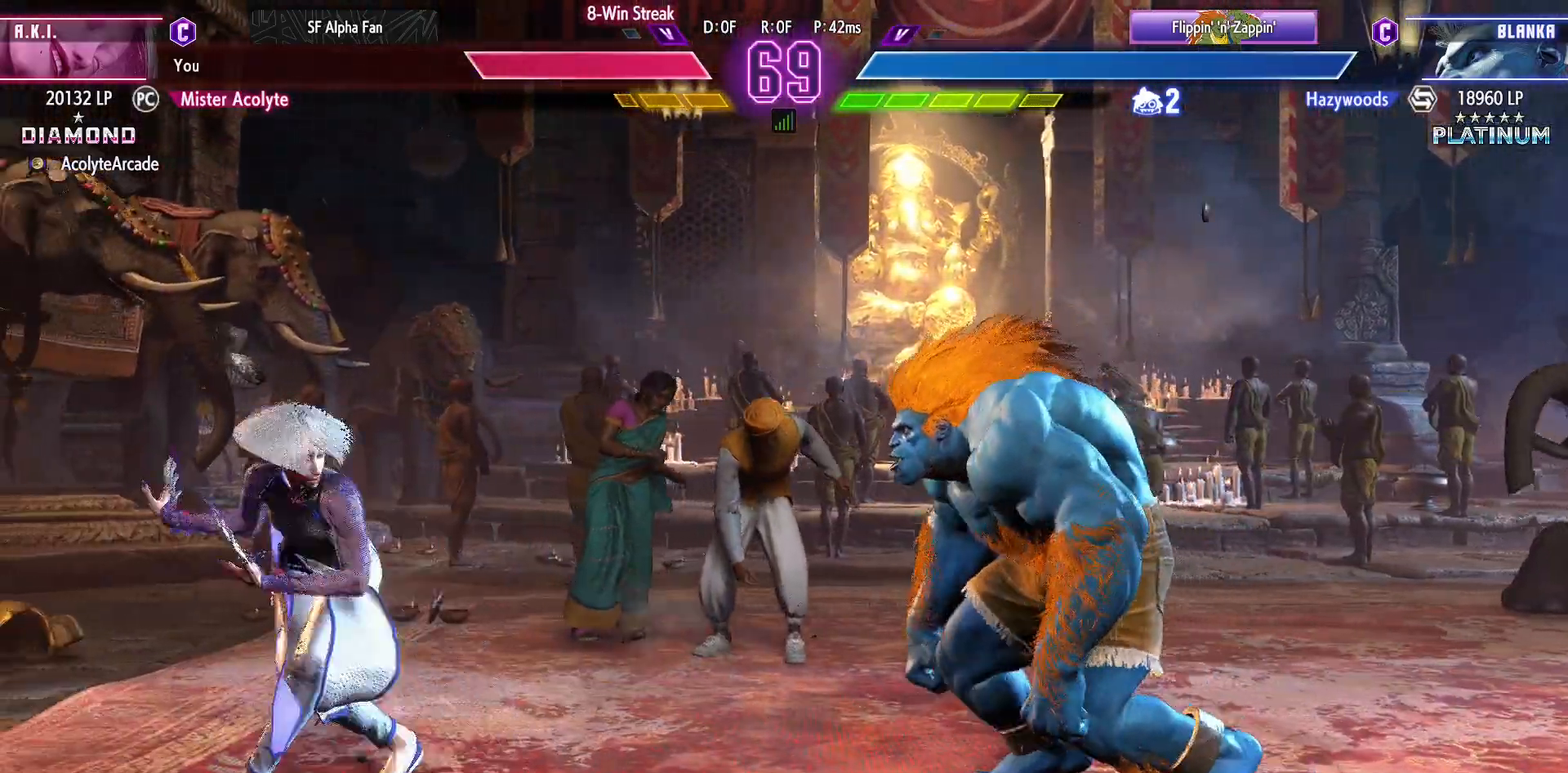
{"buttons": ["R2"], "events": [[433, "R2", "down"]]}
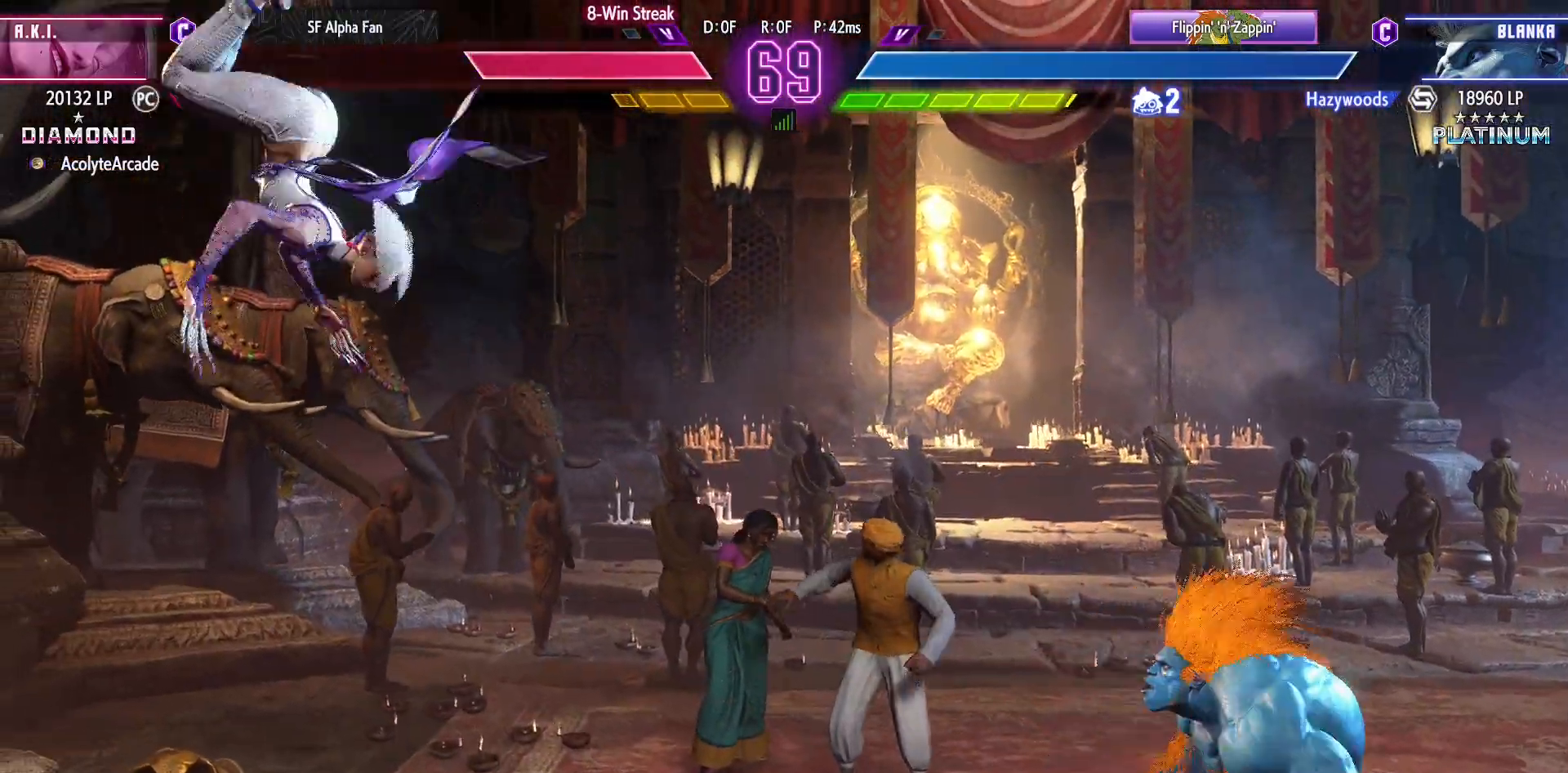
{"buttons": [], "events": [[33, "R2", "up"], [200, "SQUARE", "down"], [200, "TRIANGLE", "down"], [333, "SQUARE", "up"], [333, "TRIANGLE", "up"]]}
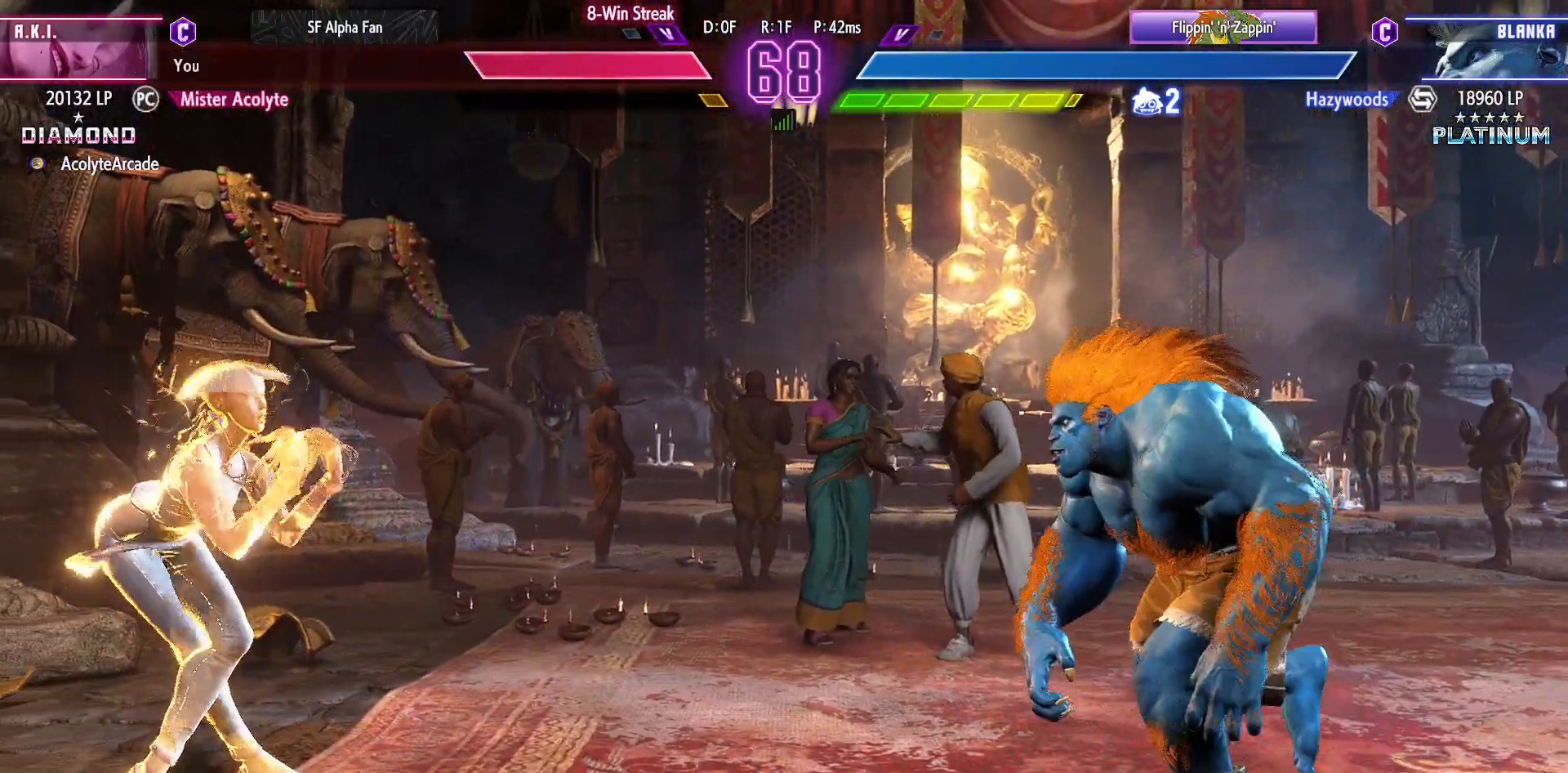
{"buttons": [], "events": []}
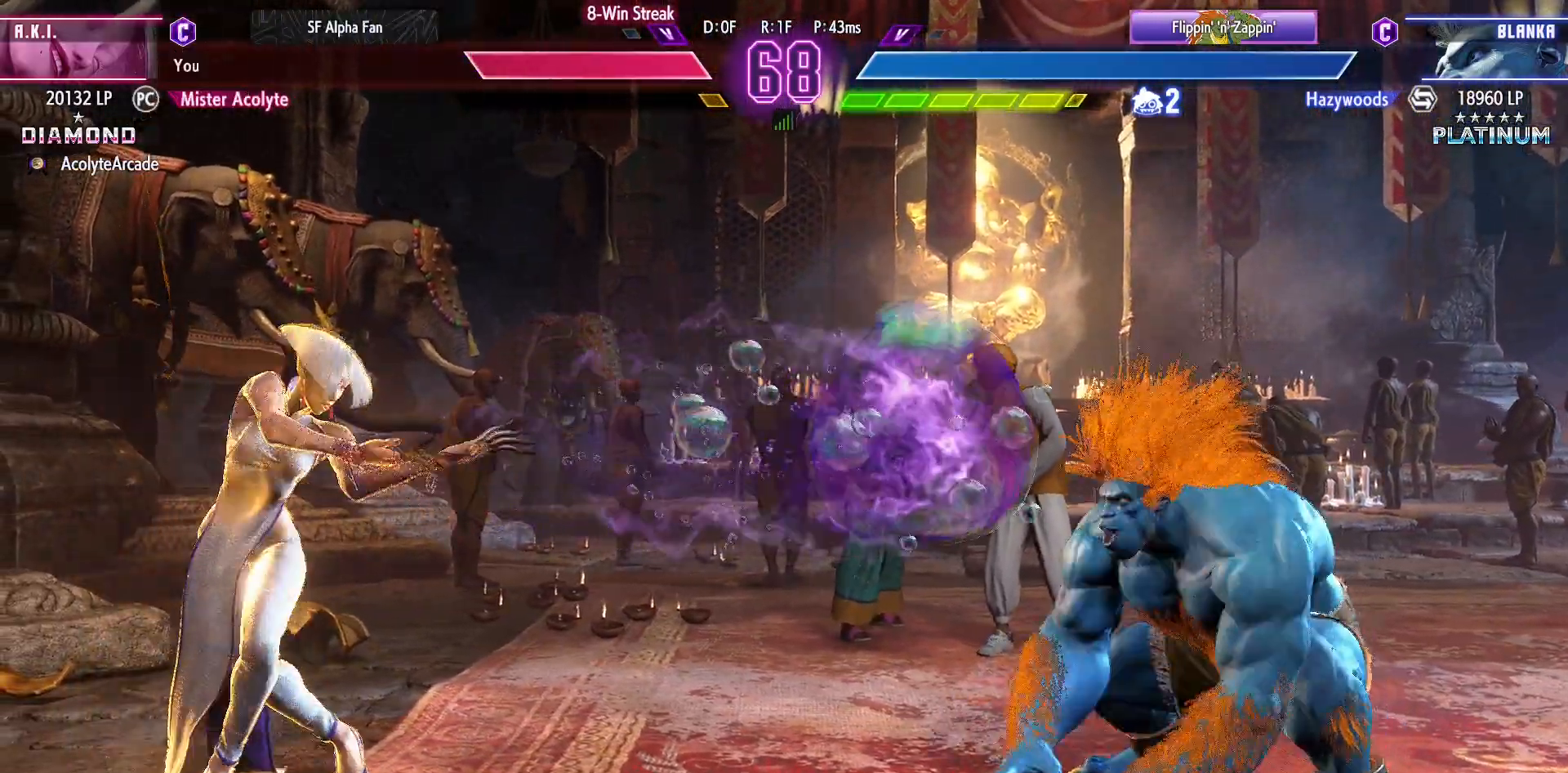
{"buttons": ["DPAD_RIGHT"], "events": [[100, "DPAD_RIGHT", "down"]]}
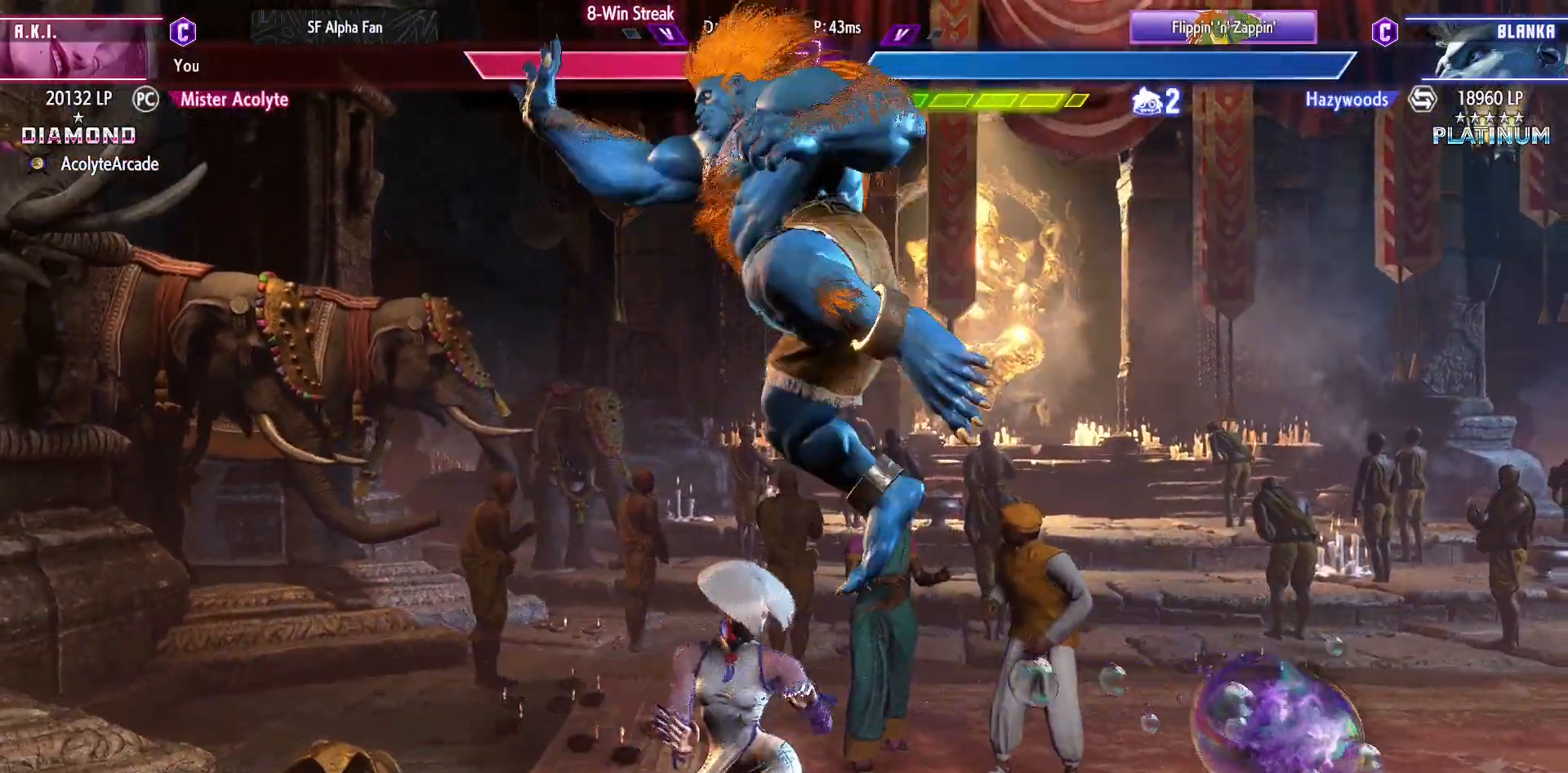
{"buttons": ["DPAD_RIGHT"], "events": [[133, "CROSS", "down"], [133, "SQUARE", "down"], [400, "CROSS", "up"], [400, "SQUARE", "up"]]}
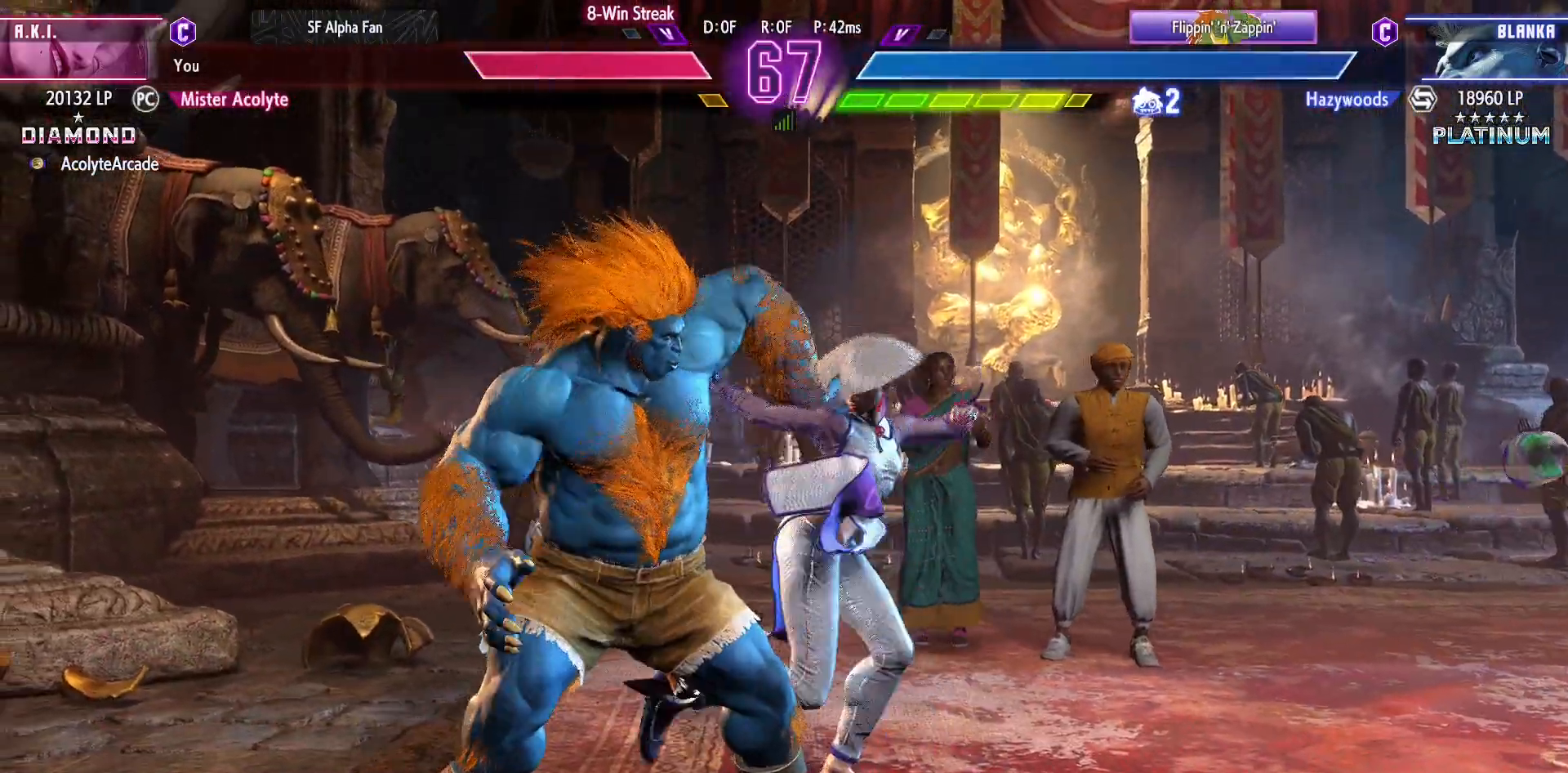
{"buttons": [], "events": [[133, "DPAD_RIGHT", "up"]]}
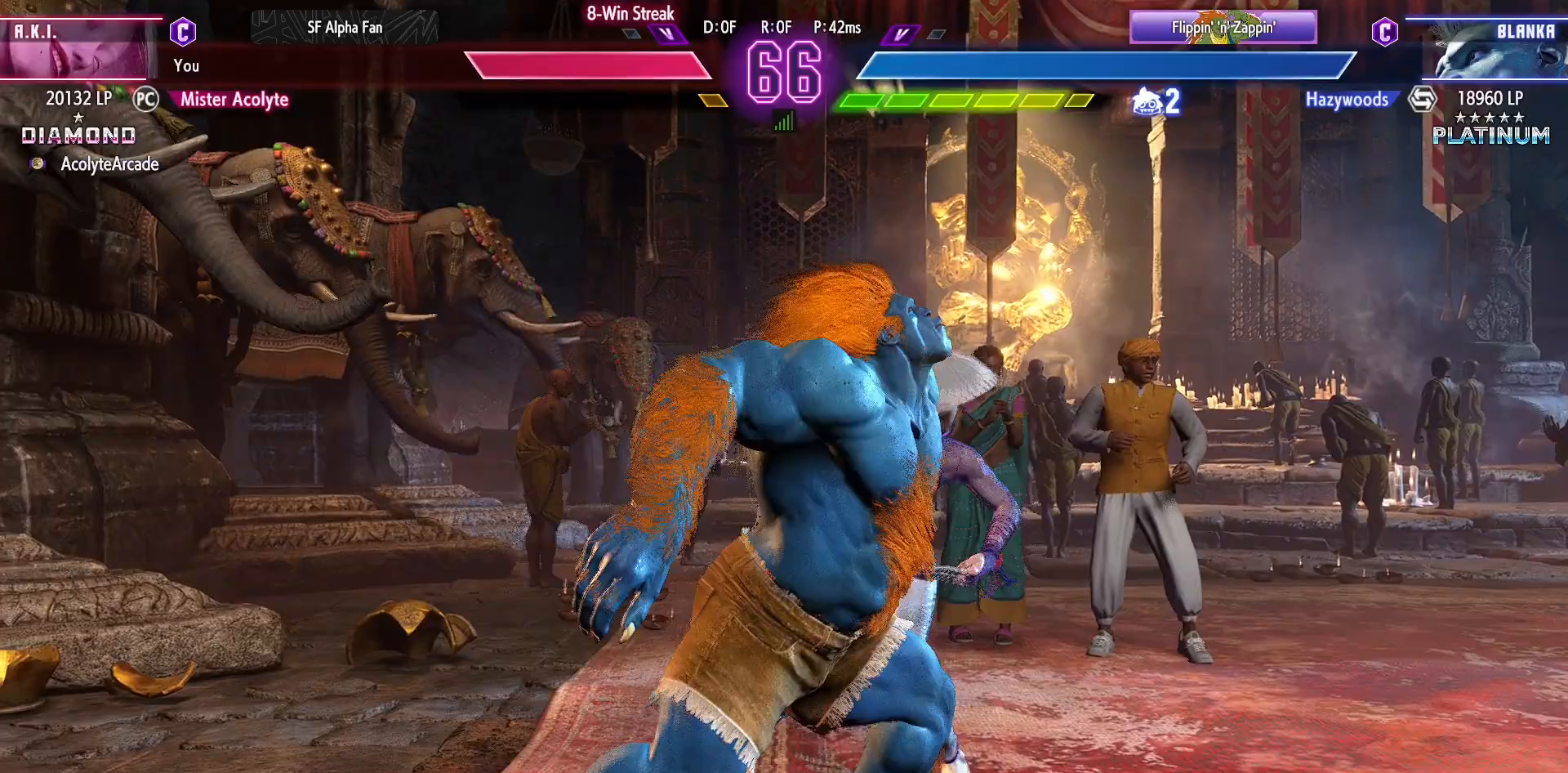
{"buttons": [], "events": []}
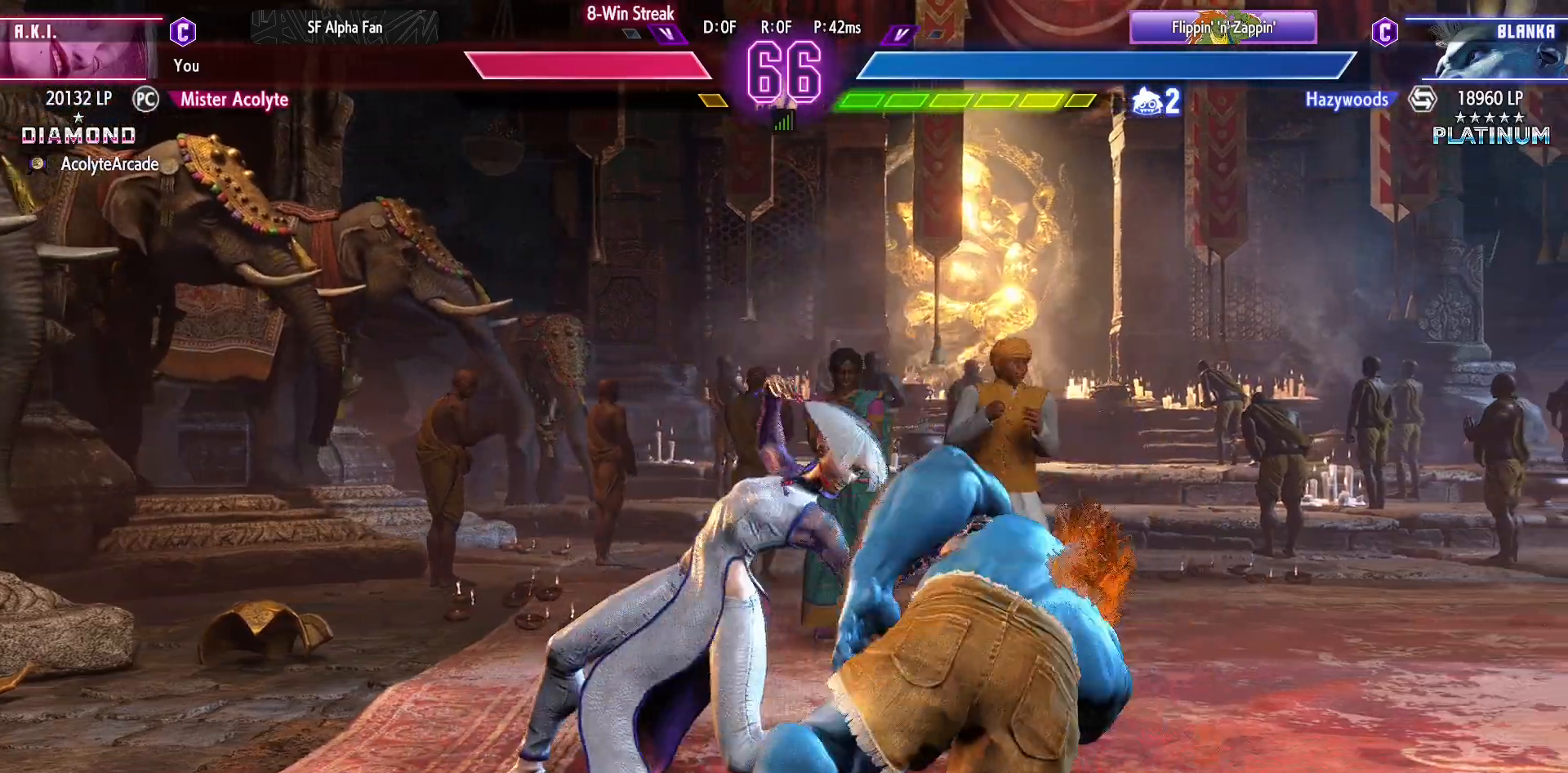
{"buttons": [], "events": []}
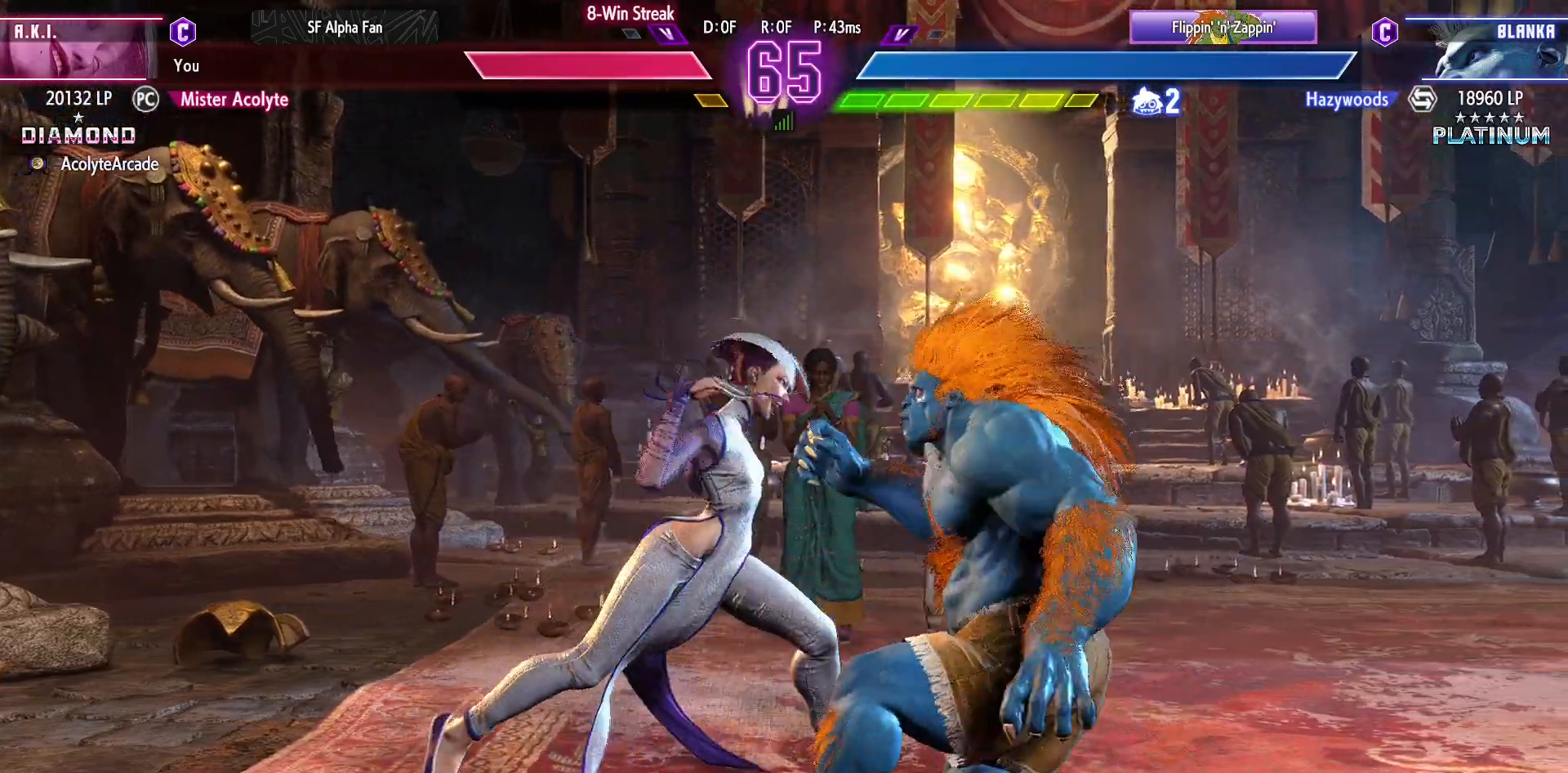
{"buttons": [], "events": []}
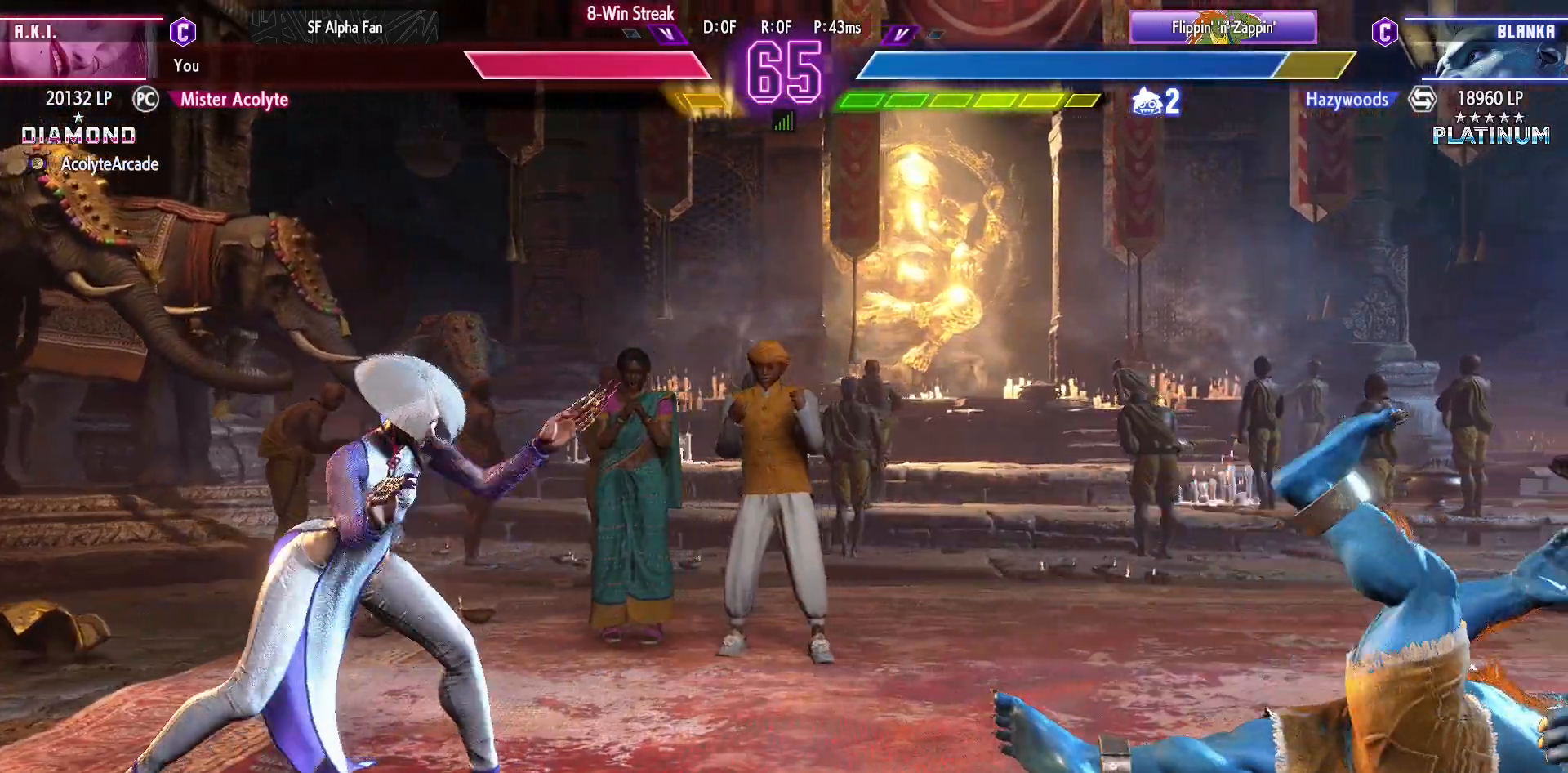
{"buttons": ["DPAD_RIGHT"], "events": [[300, "DPAD_RIGHT", "down"]]}
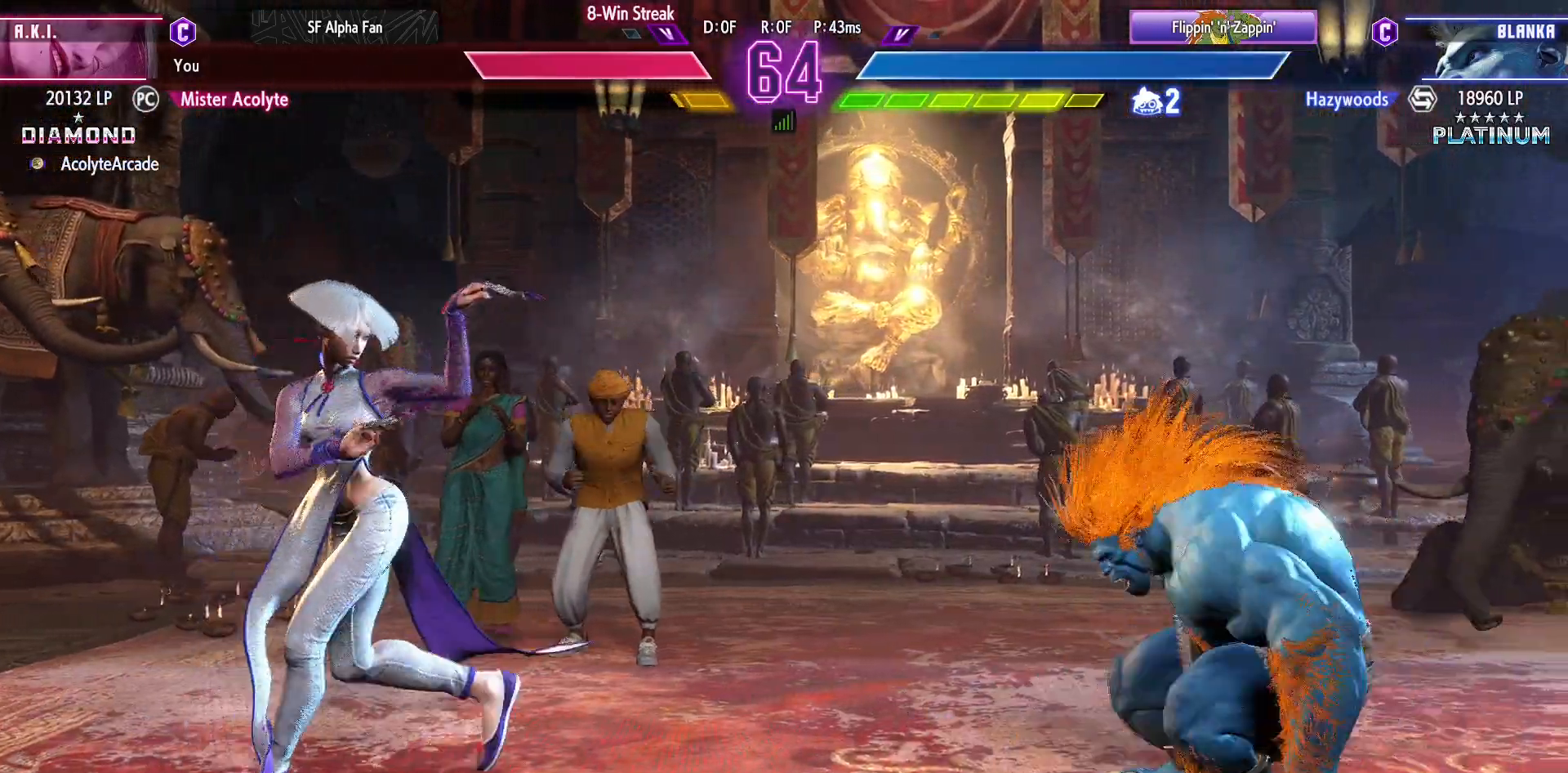
{"buttons": [], "events": [[67, "DPAD_RIGHT", "up"]]}
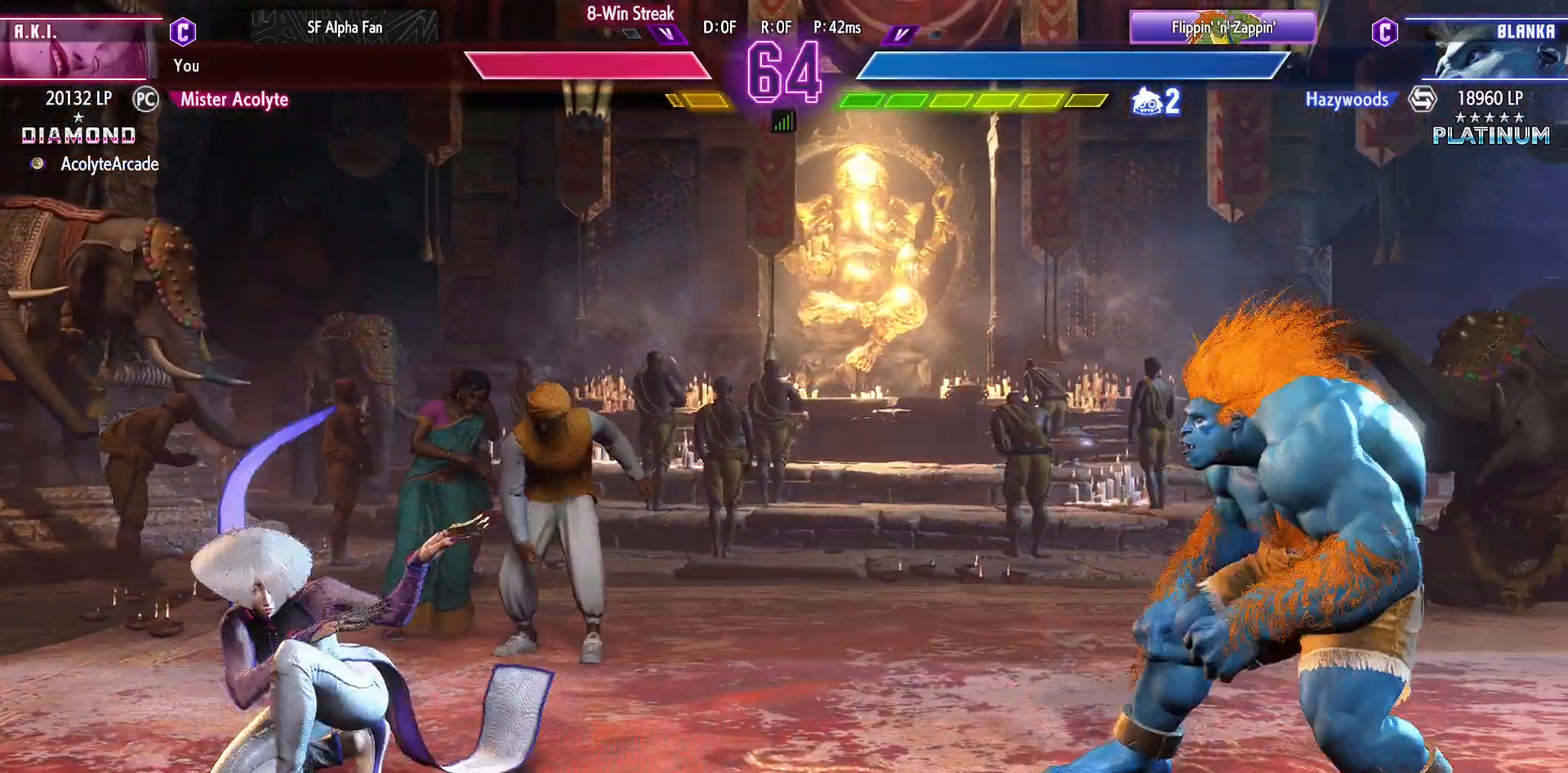
{"buttons": [], "events": []}
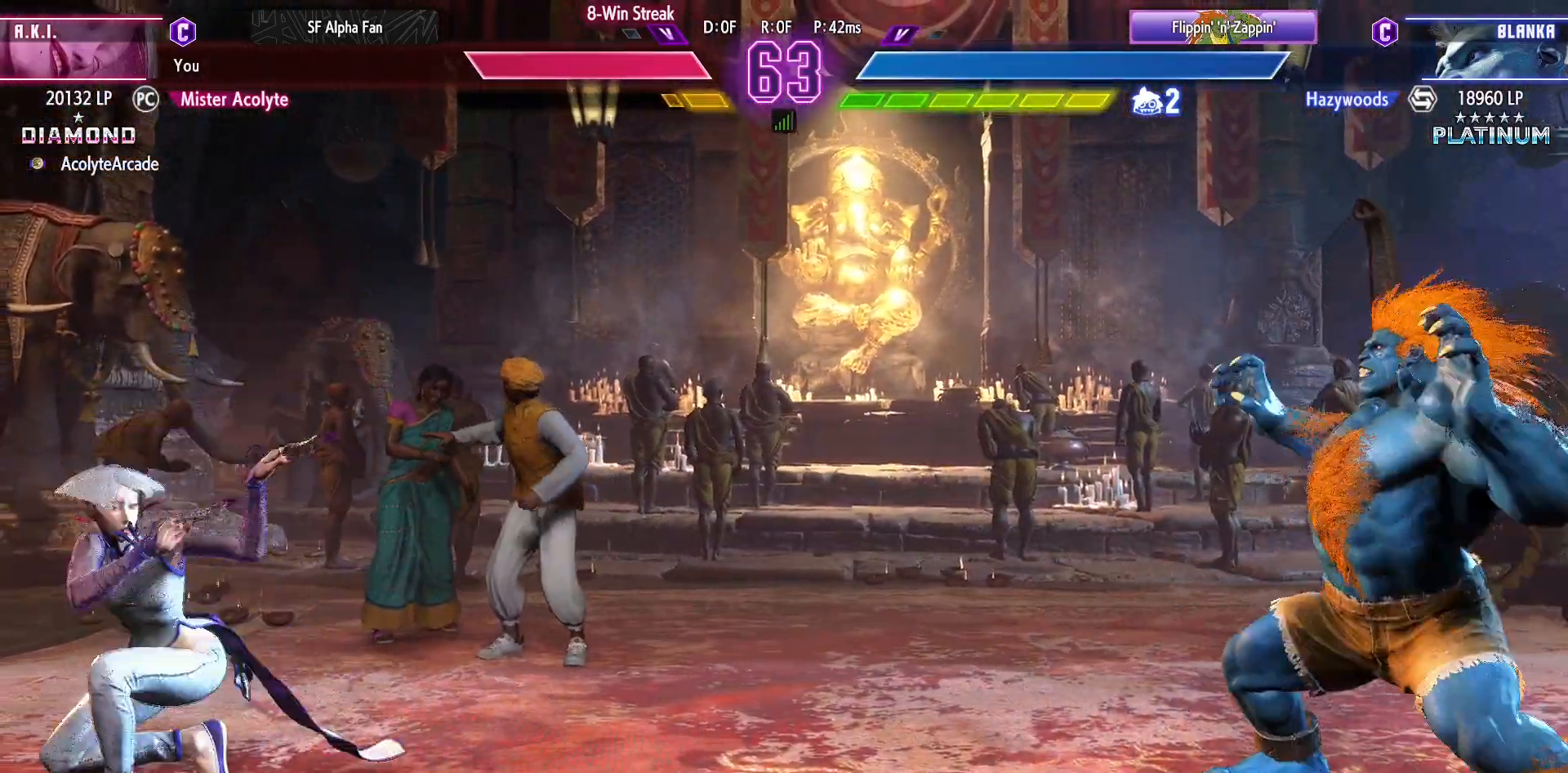
{"buttons": [], "events": []}
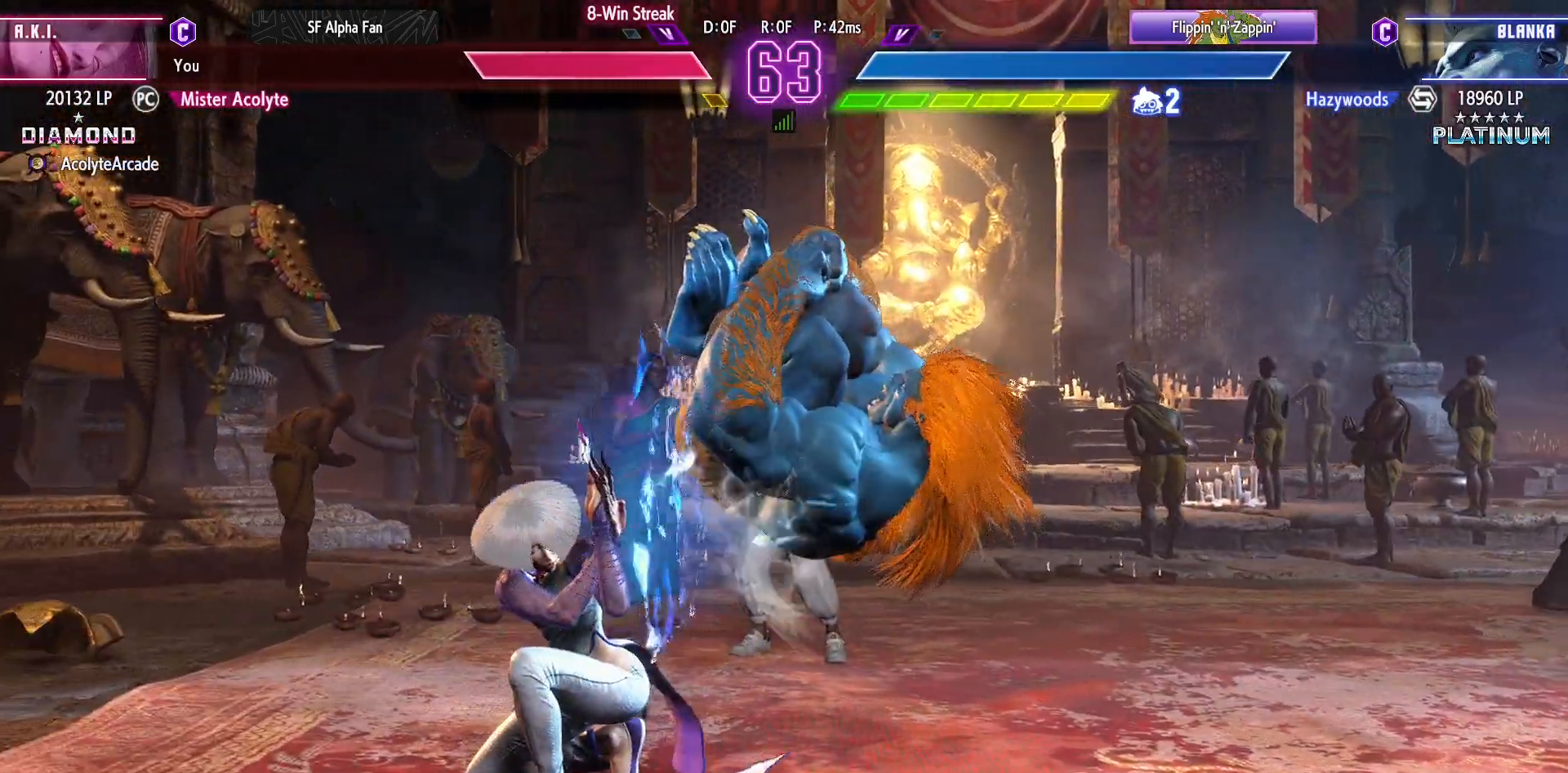
{"buttons": [], "events": []}
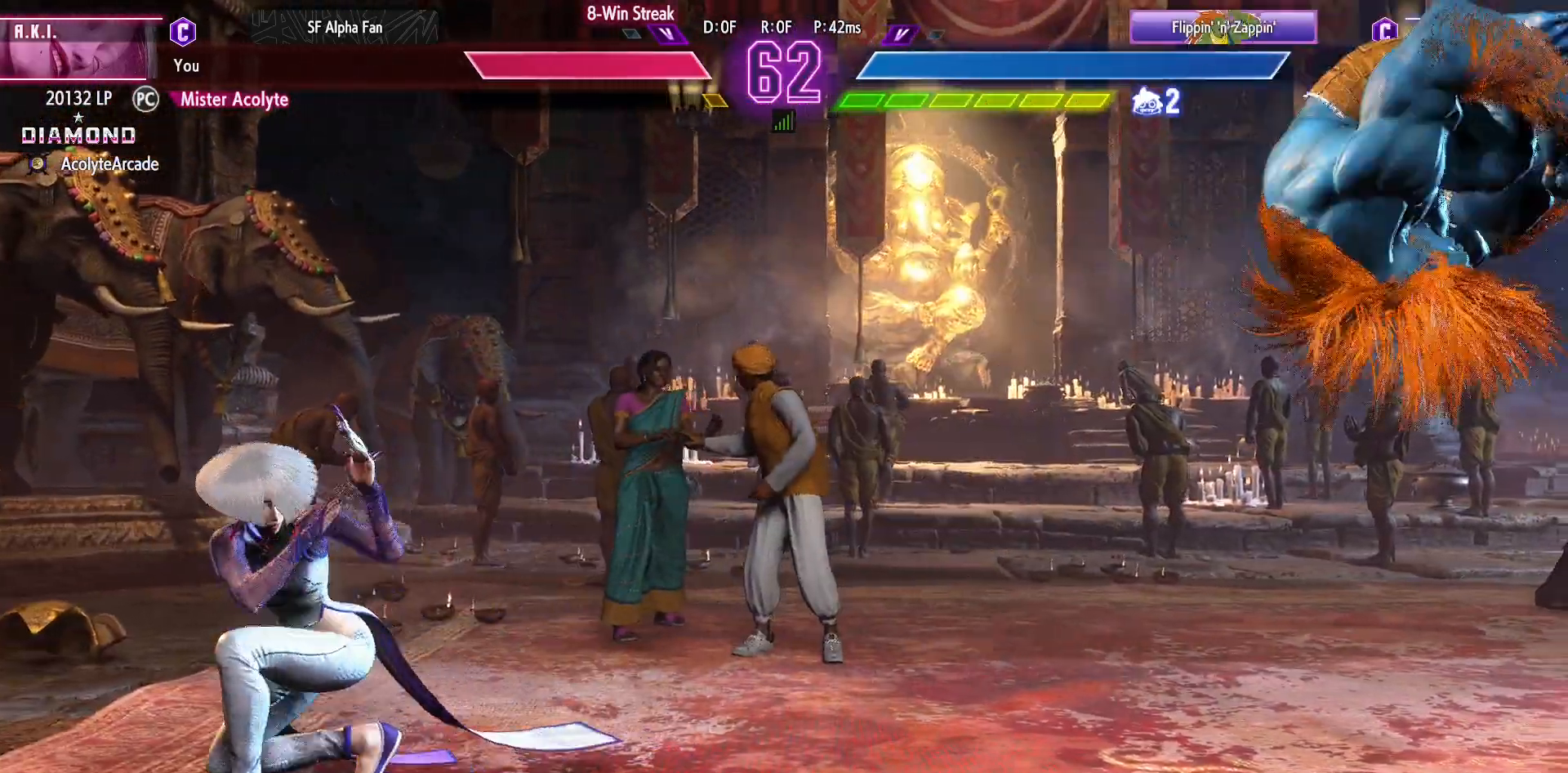
{"buttons": [], "events": []}
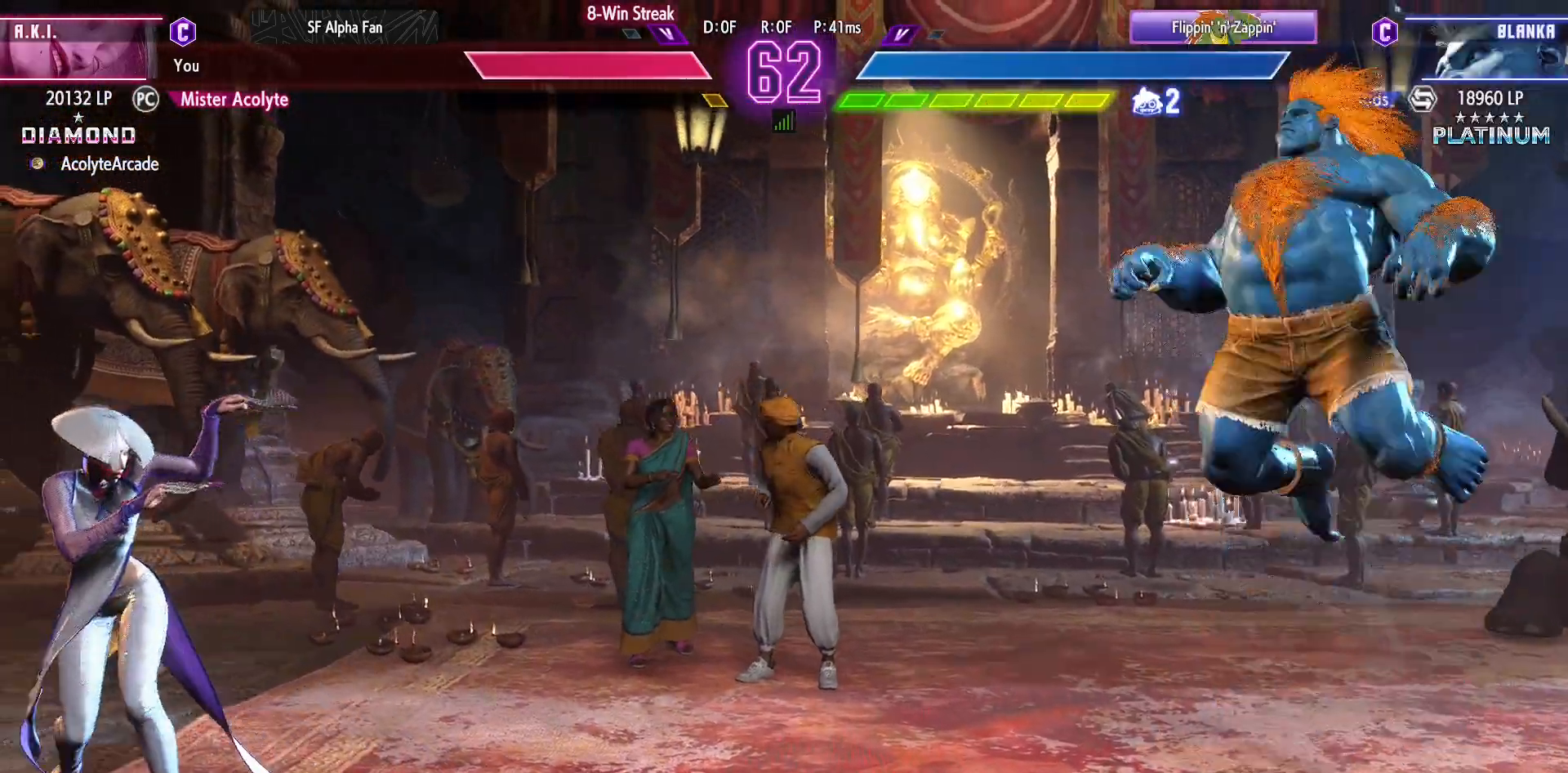
{"buttons": [], "events": []}
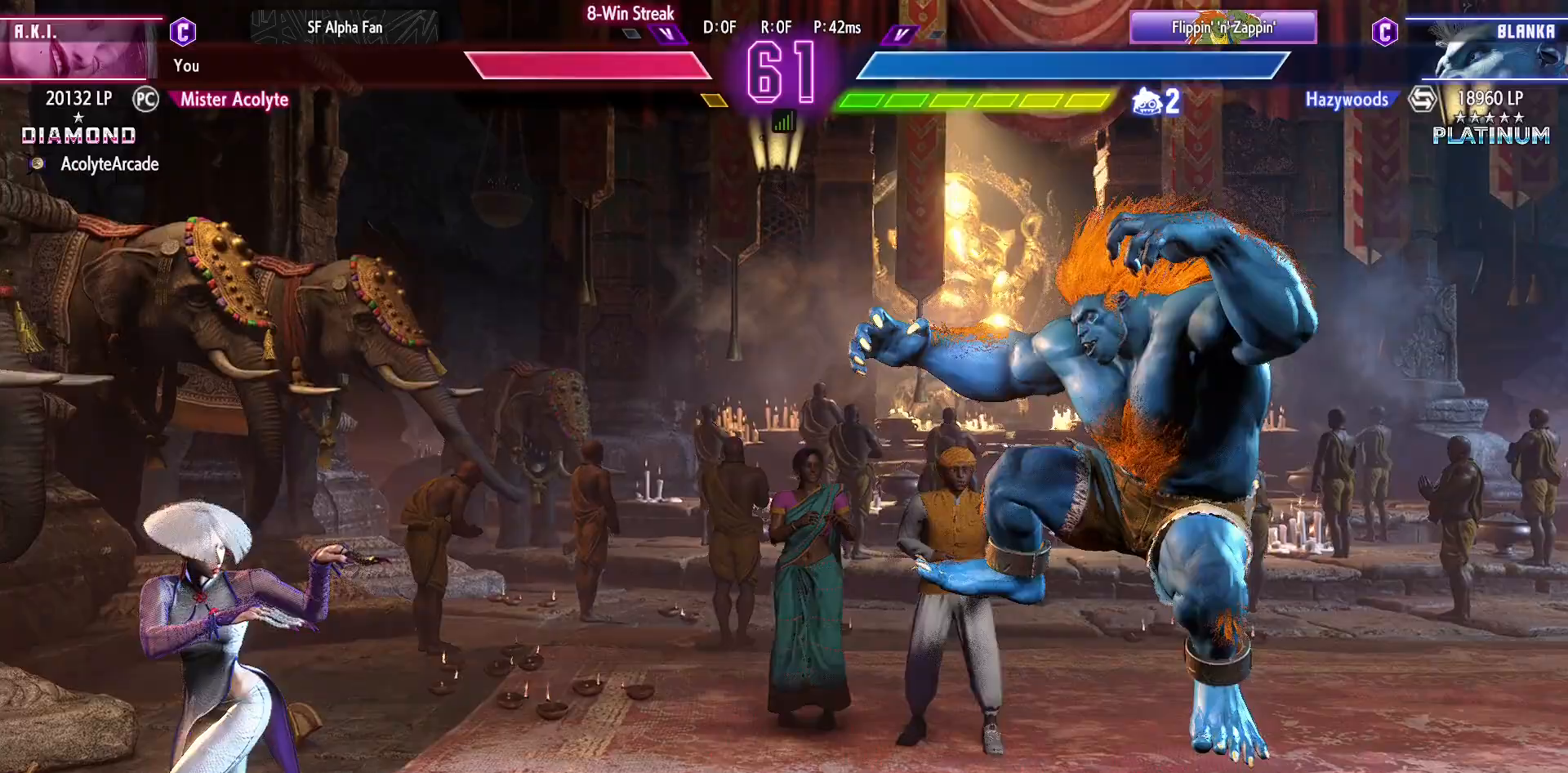
{"buttons": ["DPAD_RIGHT"], "events": [[500, "DPAD_RIGHT", "down"]]}
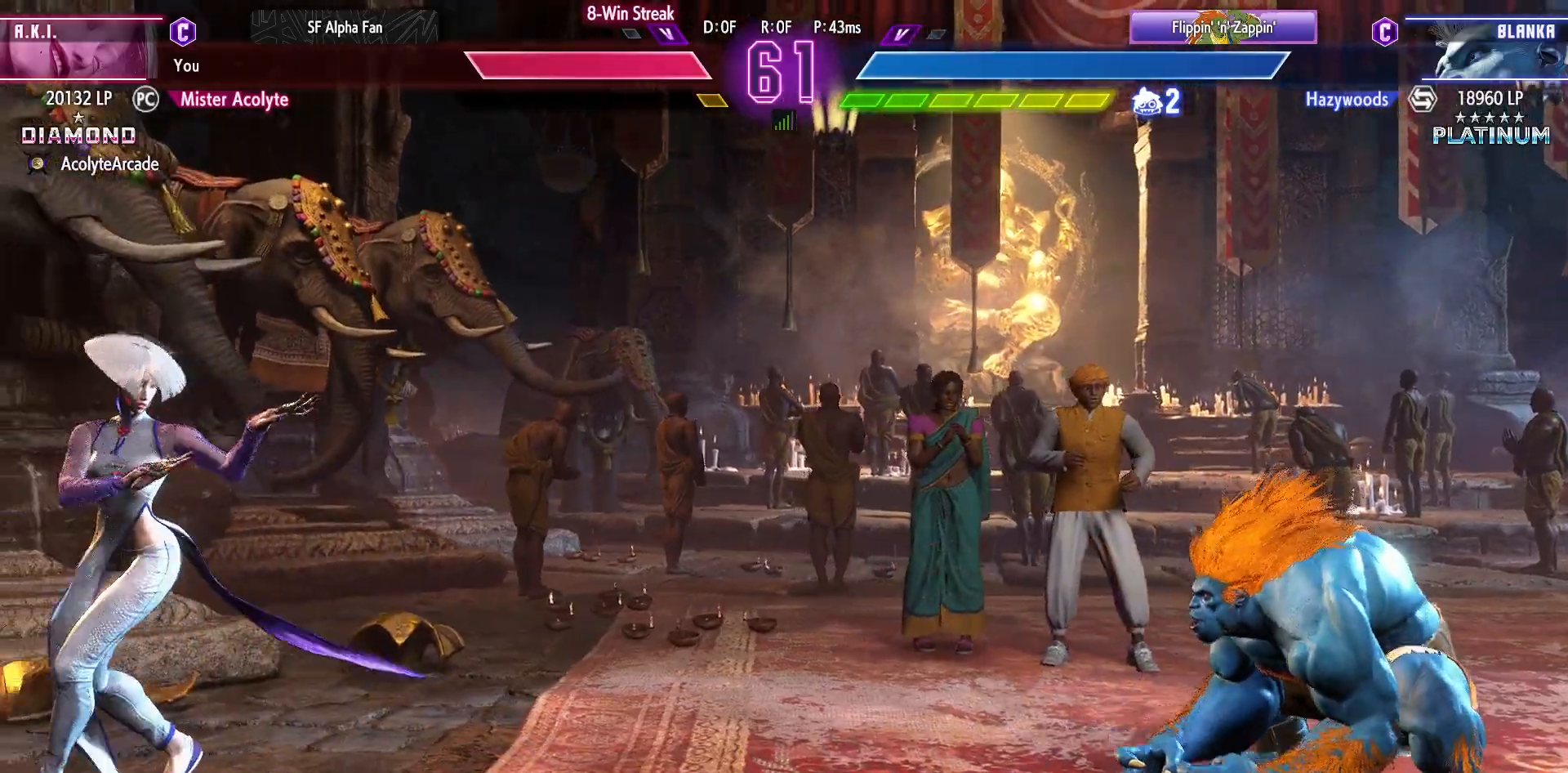
{"buttons": ["CIRCLE", "TRIANGLE"], "events": [[133, "DPAD_RIGHT", "up"], [400, "CIRCLE", "down"], [400, "TRIANGLE", "down"]]}
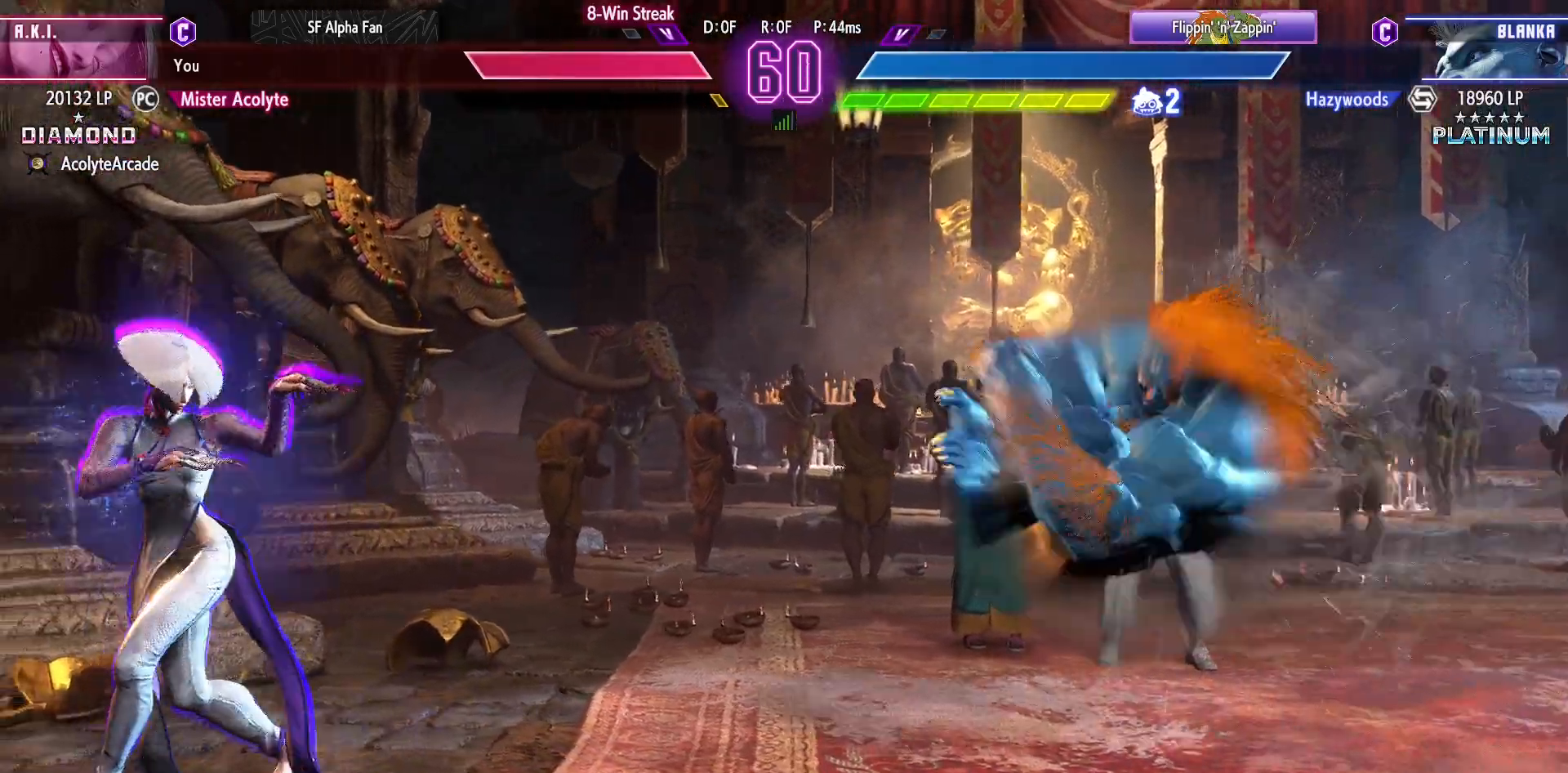
{"buttons": [], "events": [[433, "CIRCLE", "up"], [433, "TRIANGLE", "up"]]}
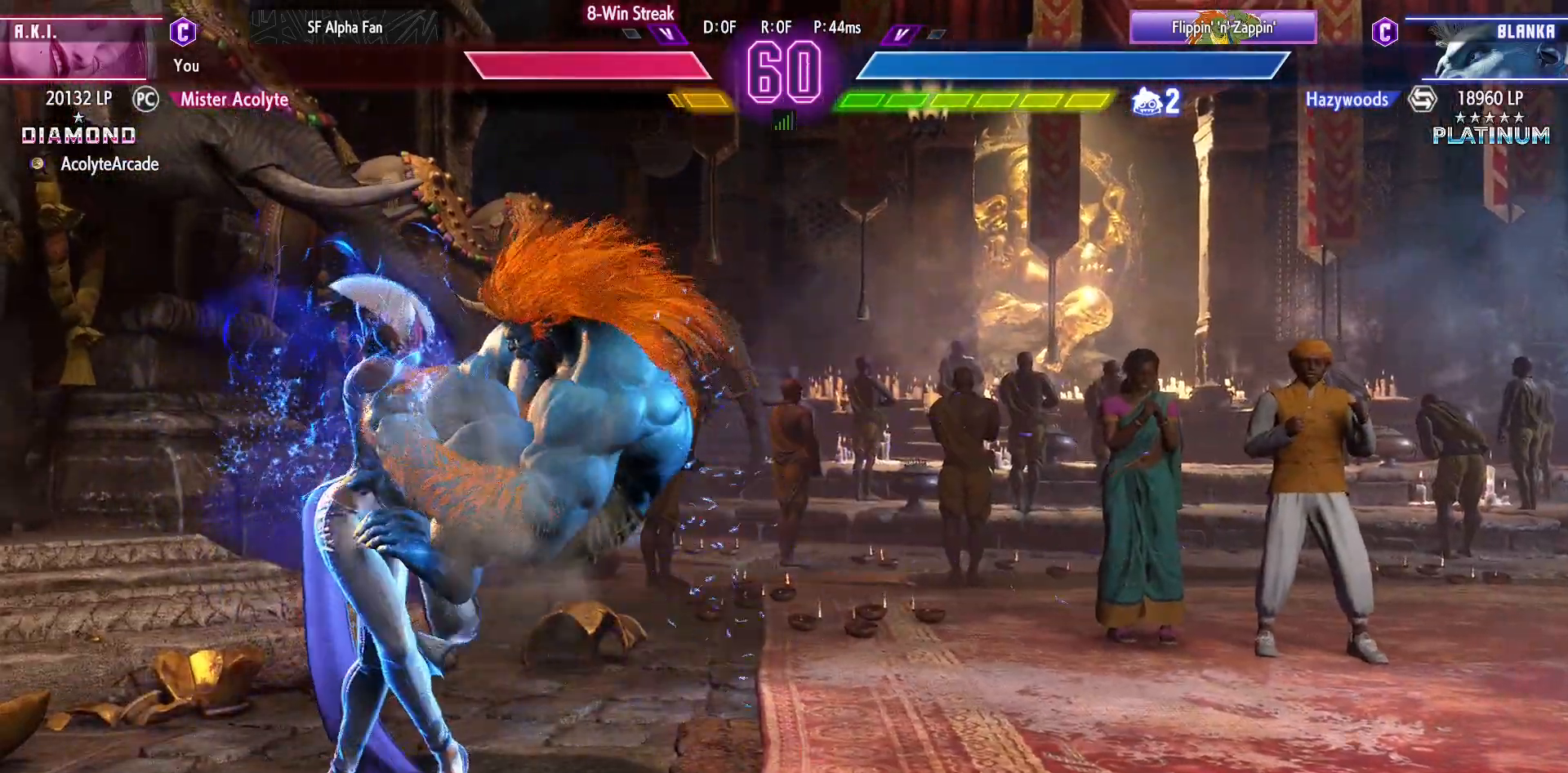
{"buttons": [], "events": [[333, "DPAD_RIGHT", "down"], [500, "DPAD_RIGHT", "up"]]}
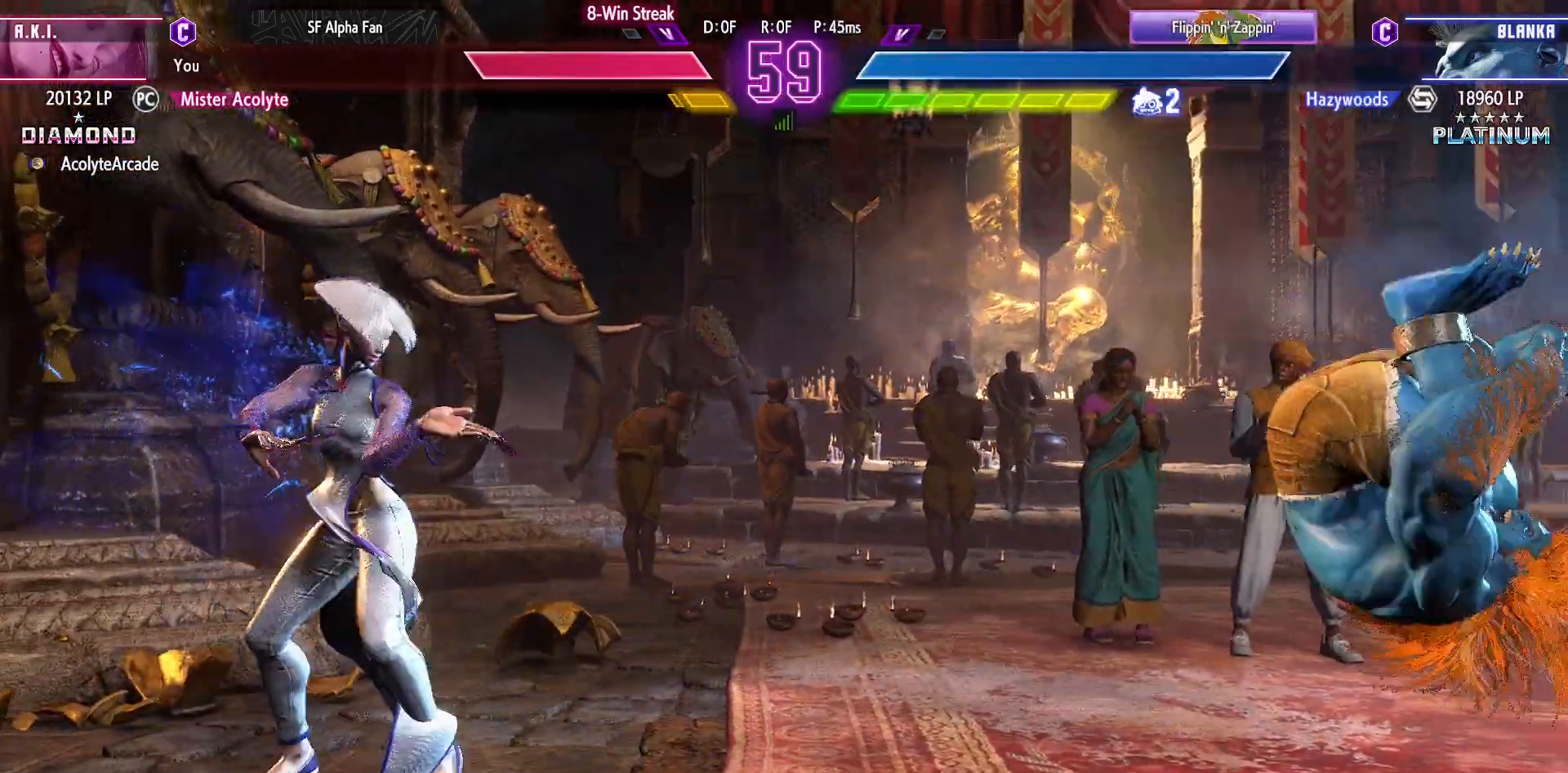
{"buttons": ["DPAD_RIGHT"], "events": [[133, "DPAD_RIGHT", "down"]]}
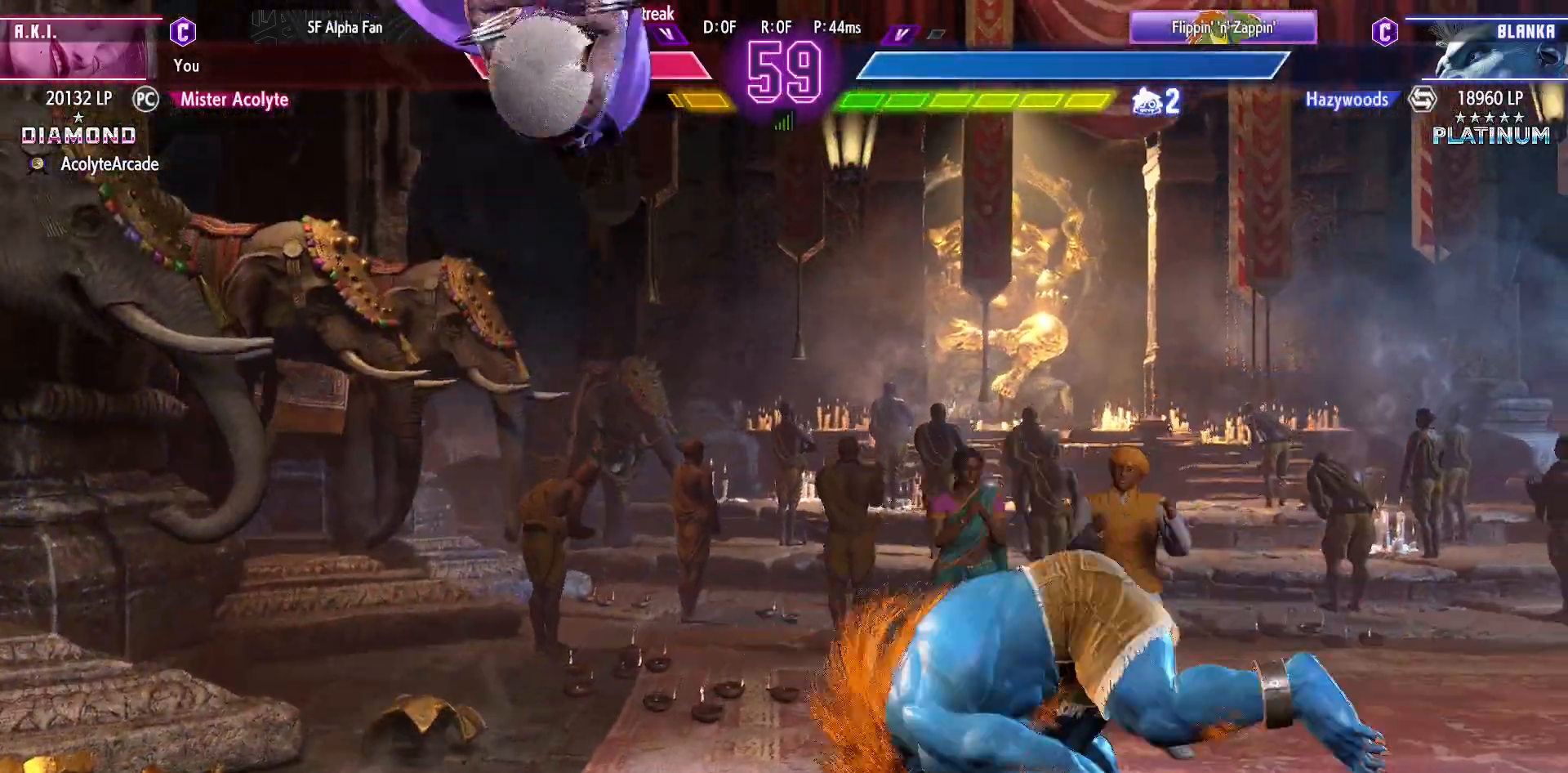
{"buttons": ["DPAD_RIGHT"], "events": [[67, "DPAD_RIGHT", "up"], [400, "DPAD_RIGHT", "down"]]}
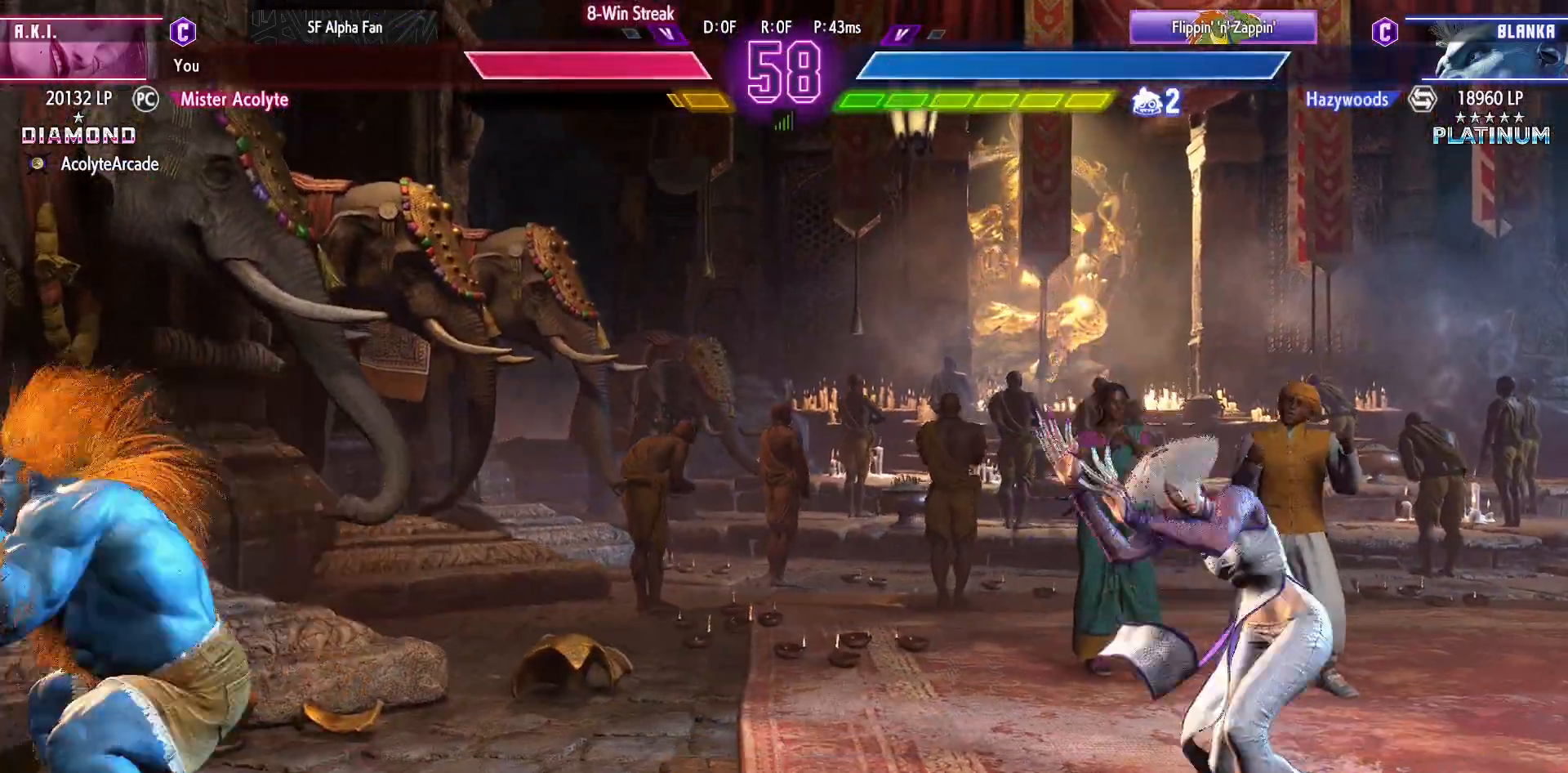
{"buttons": ["DPAD_RIGHT"], "events": []}
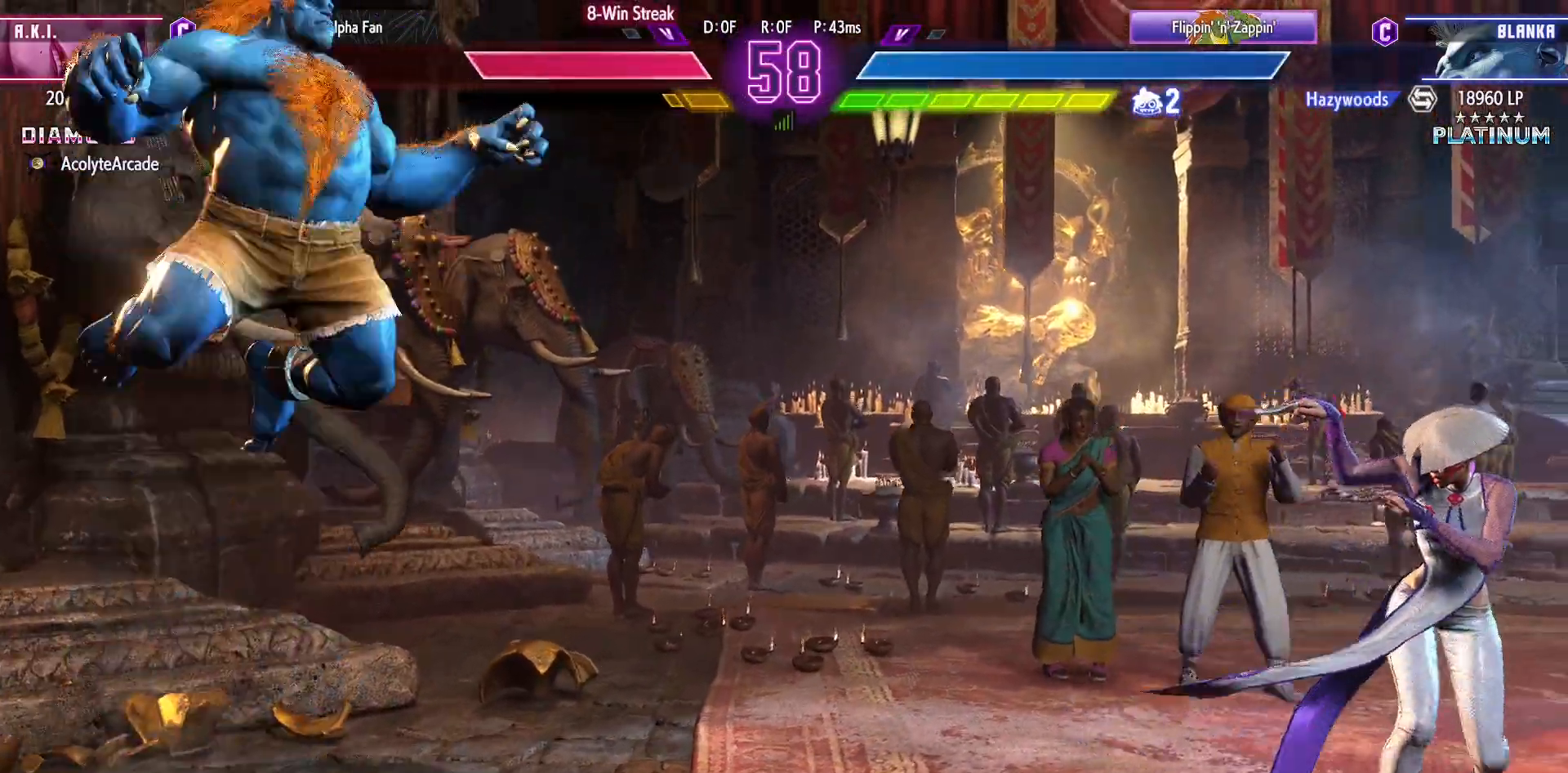
{"buttons": ["DPAD_RIGHT"], "events": [[233, "DPAD_RIGHT", "up"], [367, "DPAD_RIGHT", "down"]]}
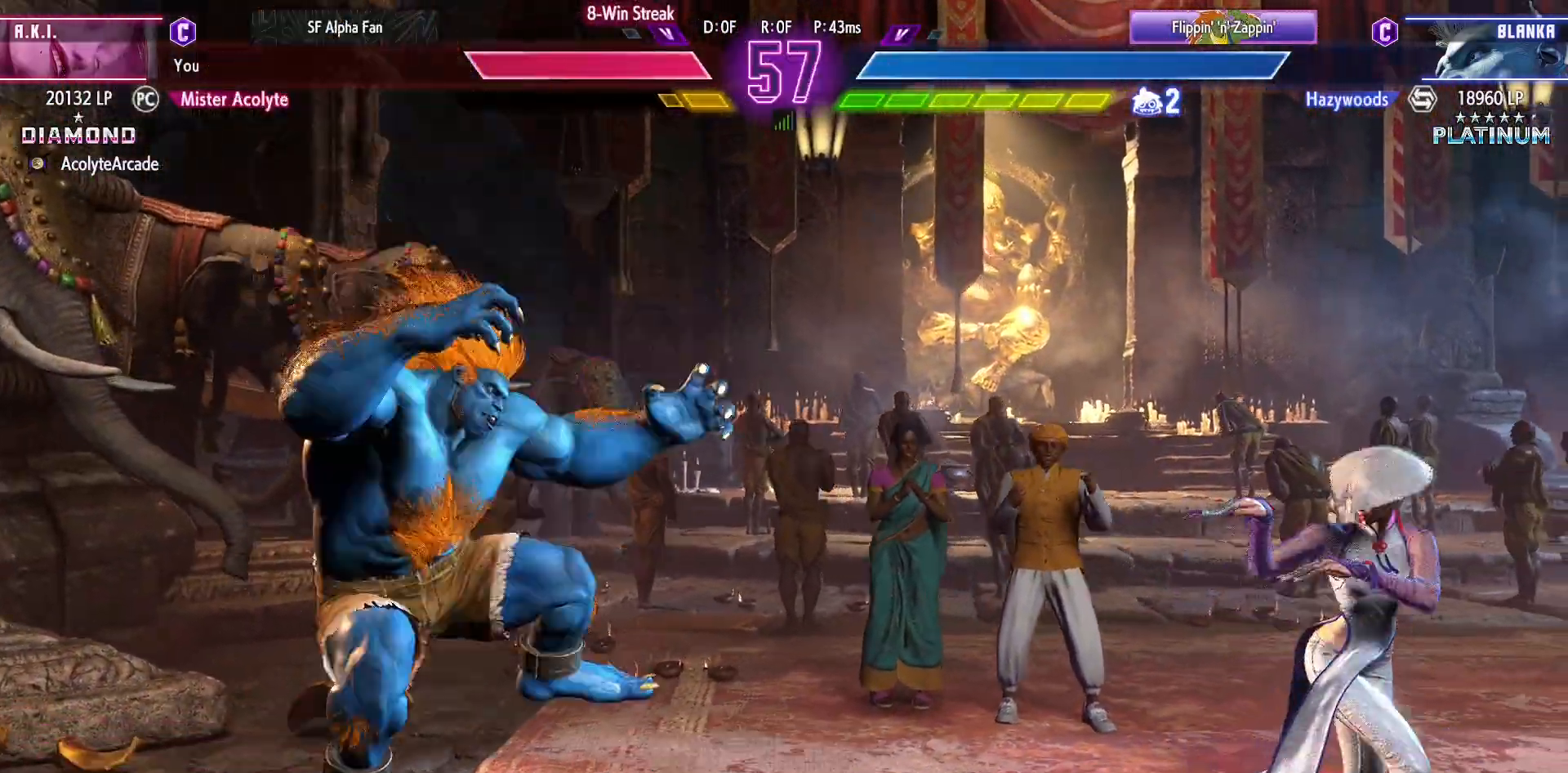
{"buttons": [], "events": [[200, "DPAD_RIGHT", "up"], [267, "DPAD_RIGHT", "down"], [367, "SQUARE", "down"], [433, "DPAD_RIGHT", "up"], [467, "SQUARE", "up"]]}